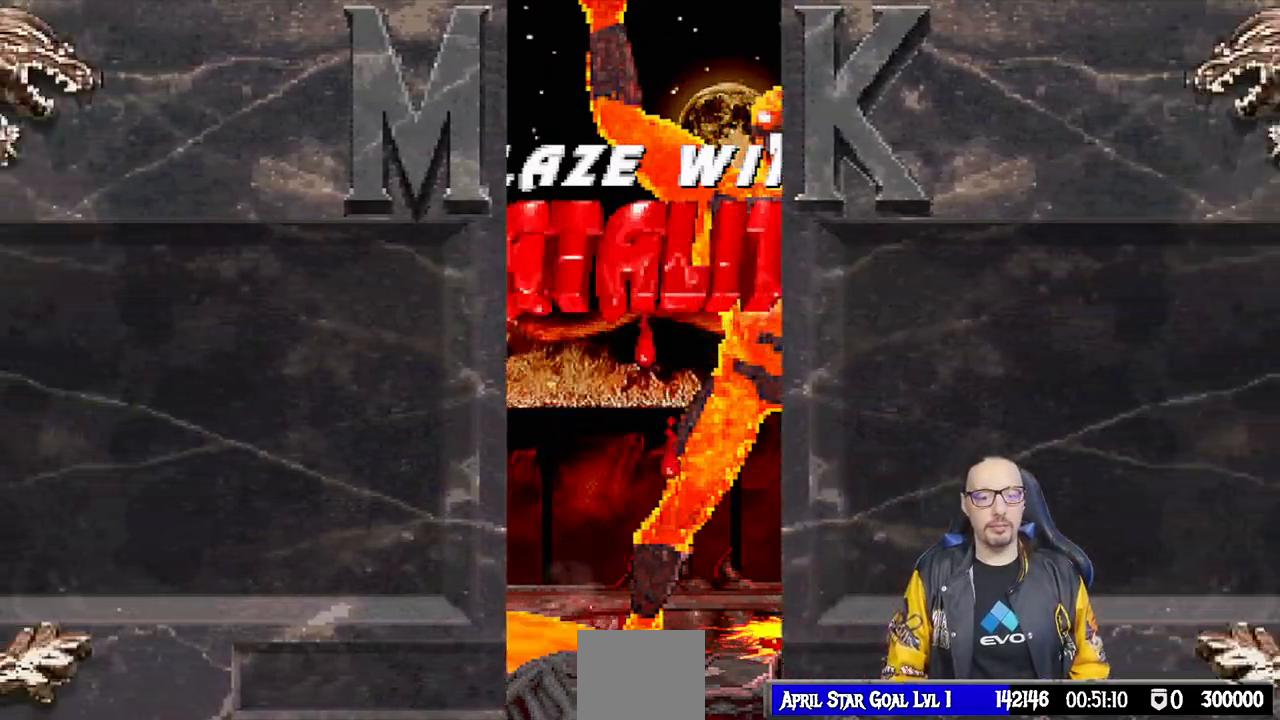
Gameplay with a controller (PlayStation layout); each line is a JSON object with the inputs held at the frame after it (dt_ms = milliseconds from this image to that frame). "events" lists button and stick changes between this image and that frame as [ms after this image, input, new state], when the widget could be followed in between.
{"dt_ms": 500, "buttons": ["CROSS"], "left_stick": "center", "right_stick": "center", "events": [[317, "CROSS", "down"]]}
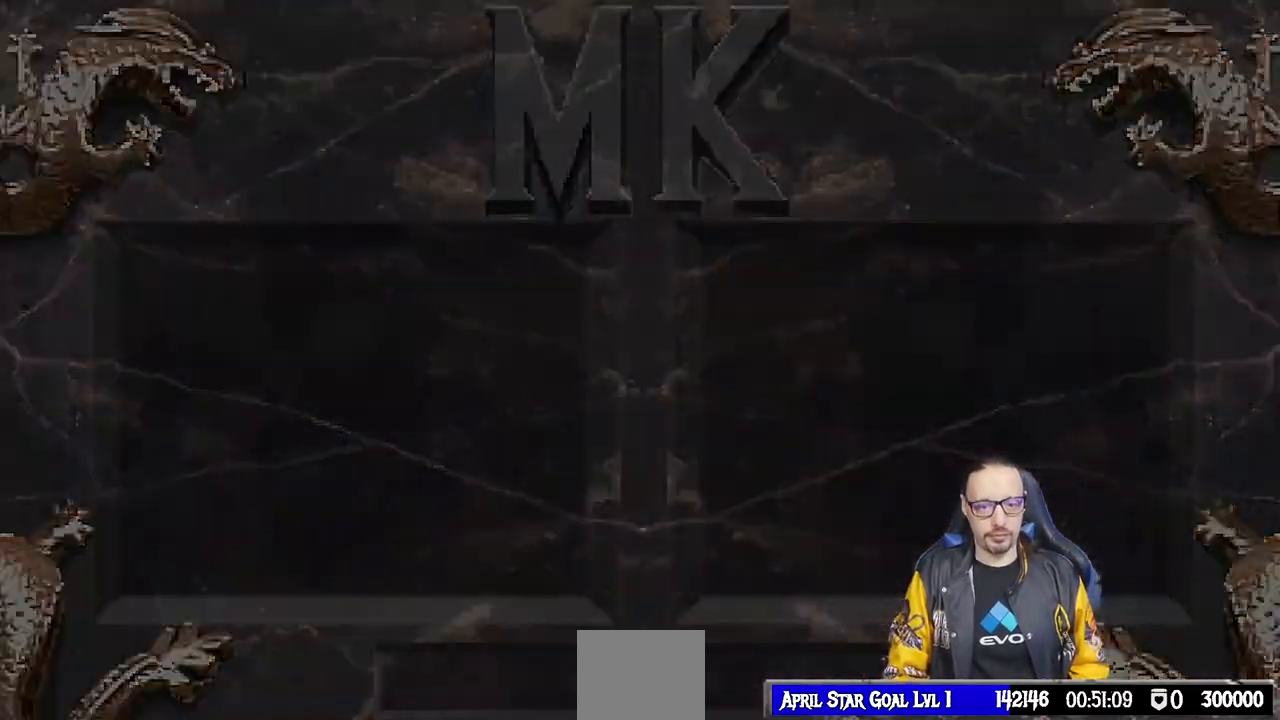
{"dt_ms": 500, "buttons": [], "left_stick": "center", "right_stick": "center", "events": [[17, "CROSS", "up"]]}
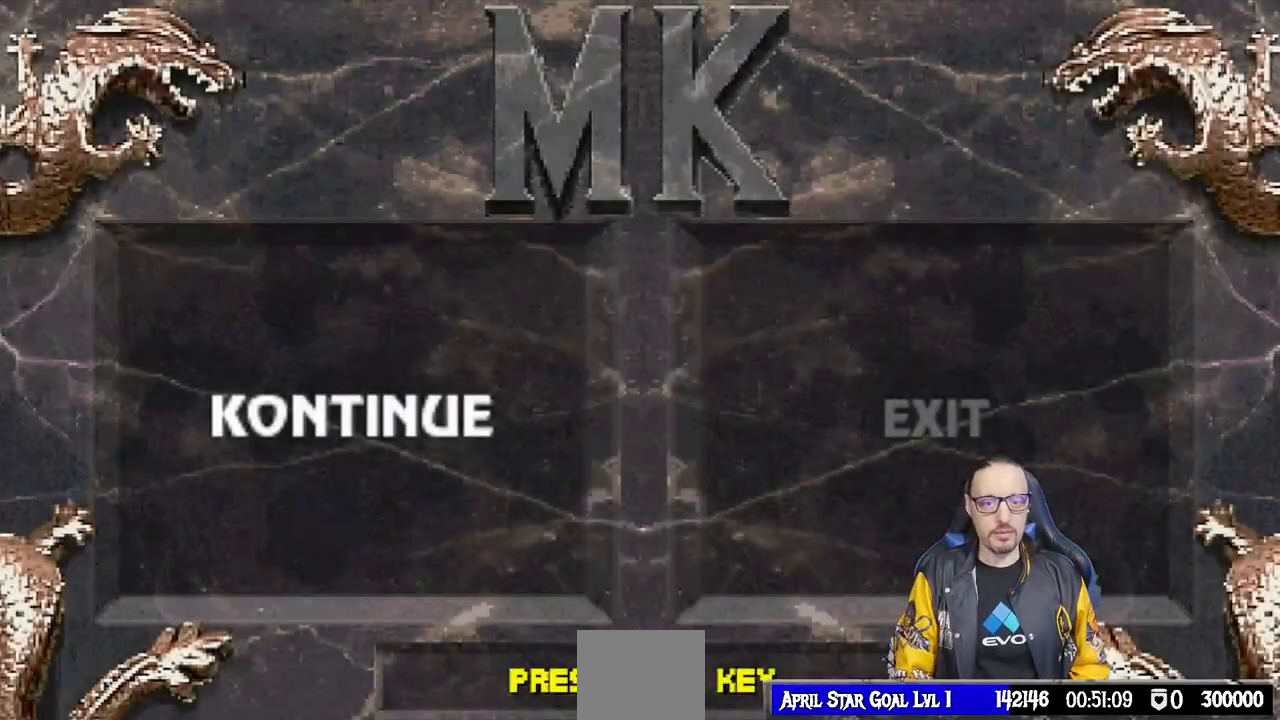
{"dt_ms": 500, "buttons": [], "left_stick": "center", "right_stick": "center", "events": [[150, "CROSS", "down"], [317, "CROSS", "up"]]}
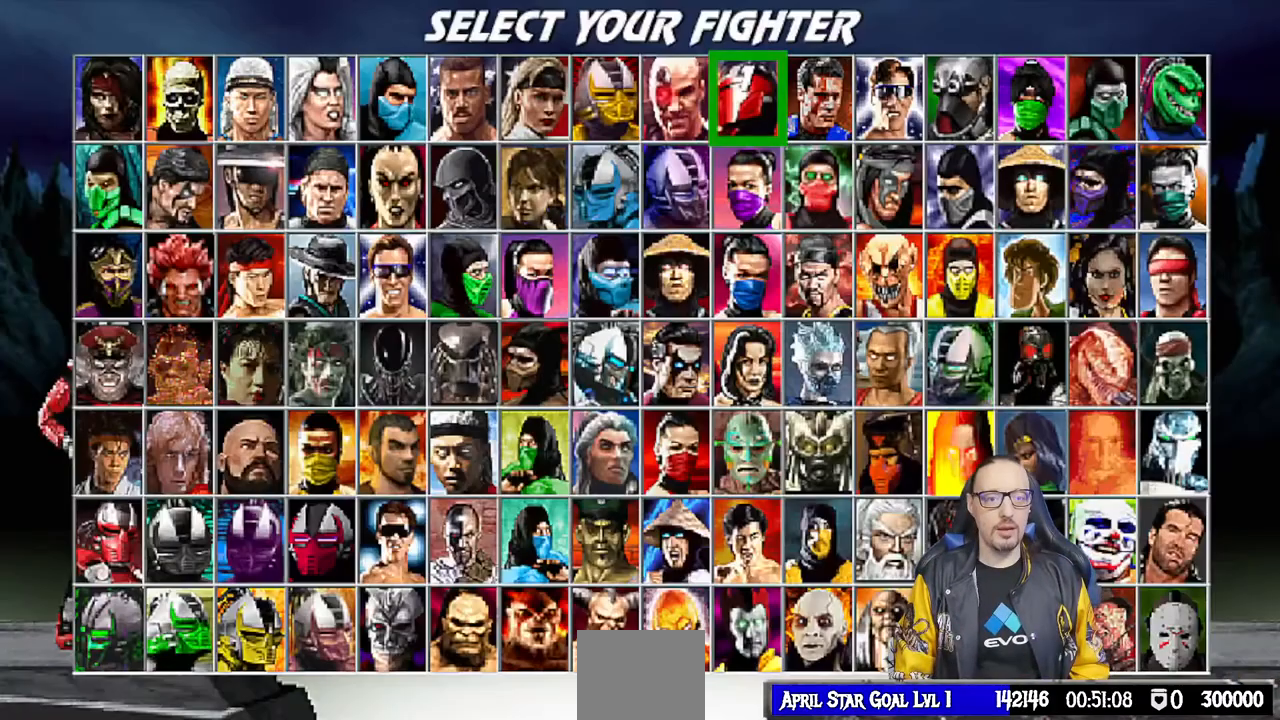
{"dt_ms": 500, "buttons": [], "left_stick": "center", "right_stick": "center", "events": []}
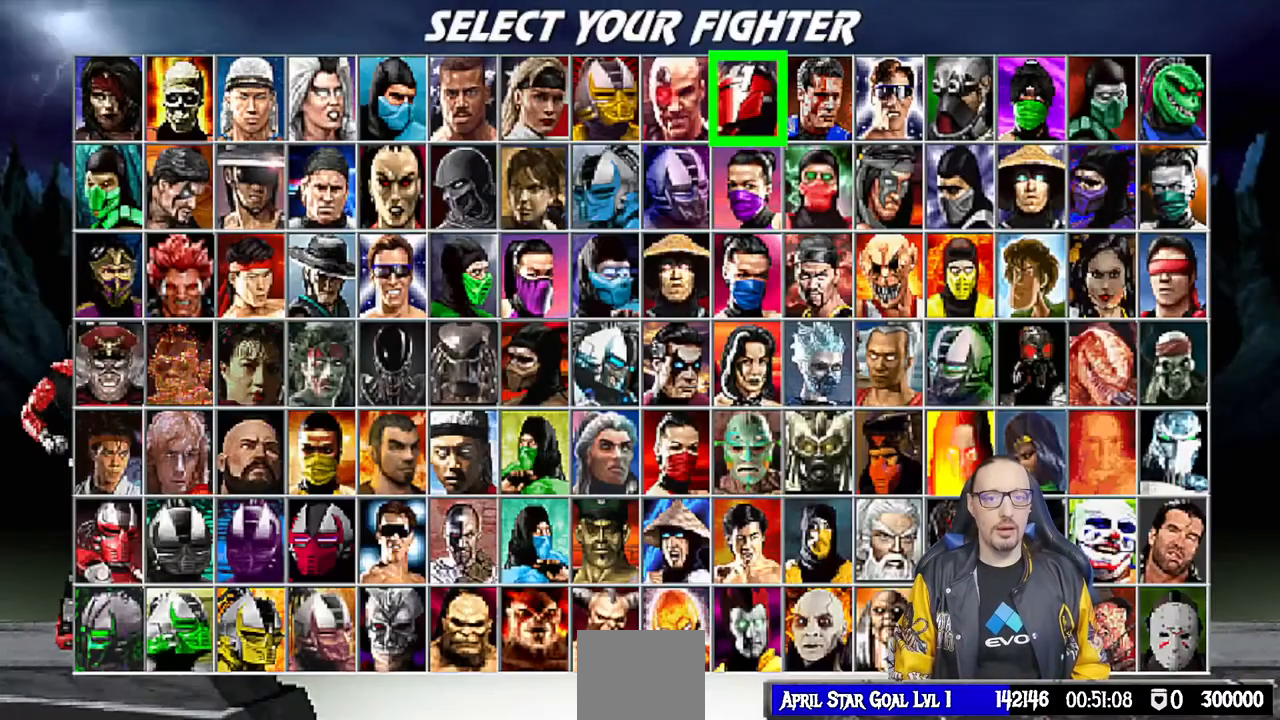
{"dt_ms": 500, "buttons": [], "left_stick": "center", "right_stick": "center", "events": []}
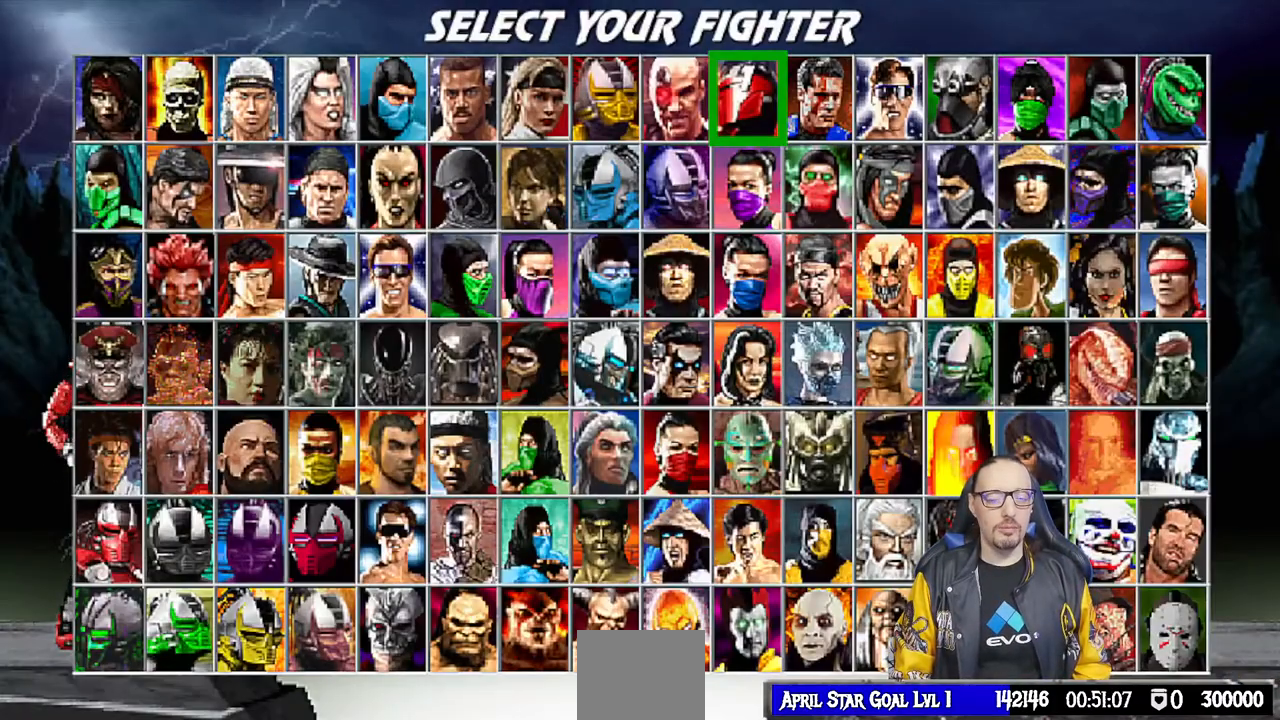
{"dt_ms": 500, "buttons": ["CROSS"], "left_stick": "center", "right_stick": "center", "events": [[17, "CROSS", "down"]]}
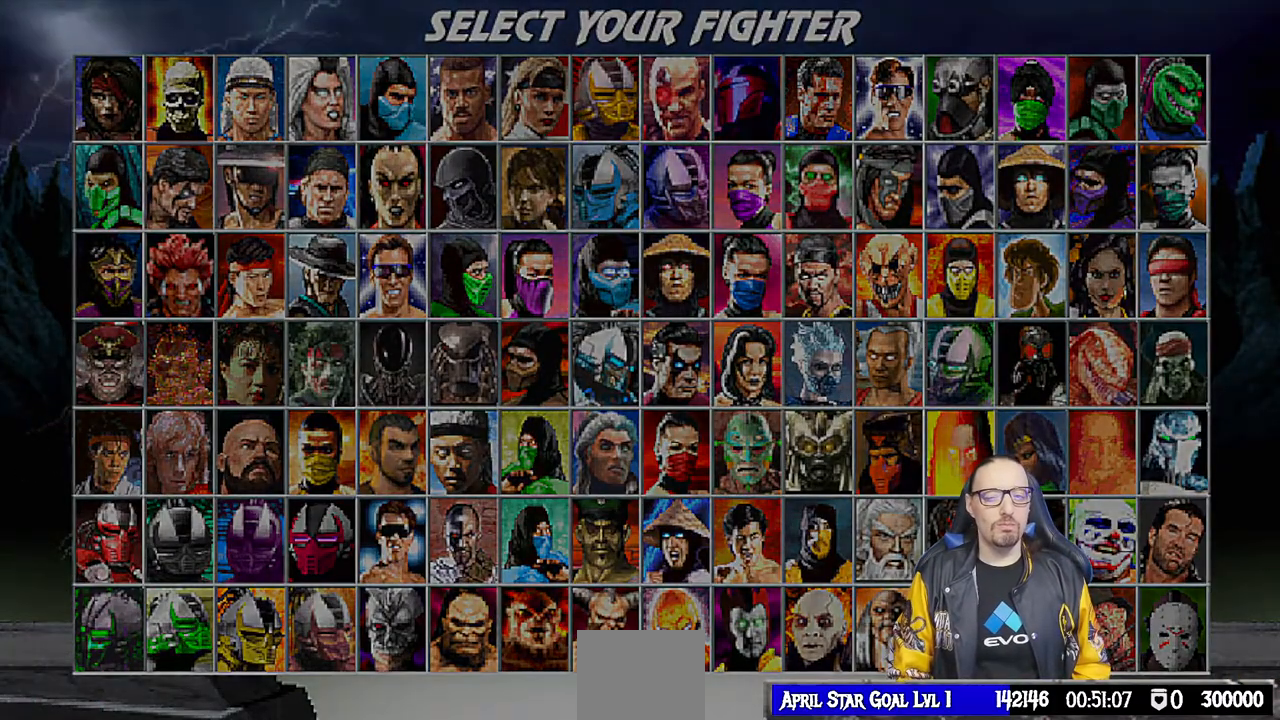
{"dt_ms": 500, "buttons": [], "left_stick": "center", "right_stick": "center", "events": [[100, "CROSS", "up"]]}
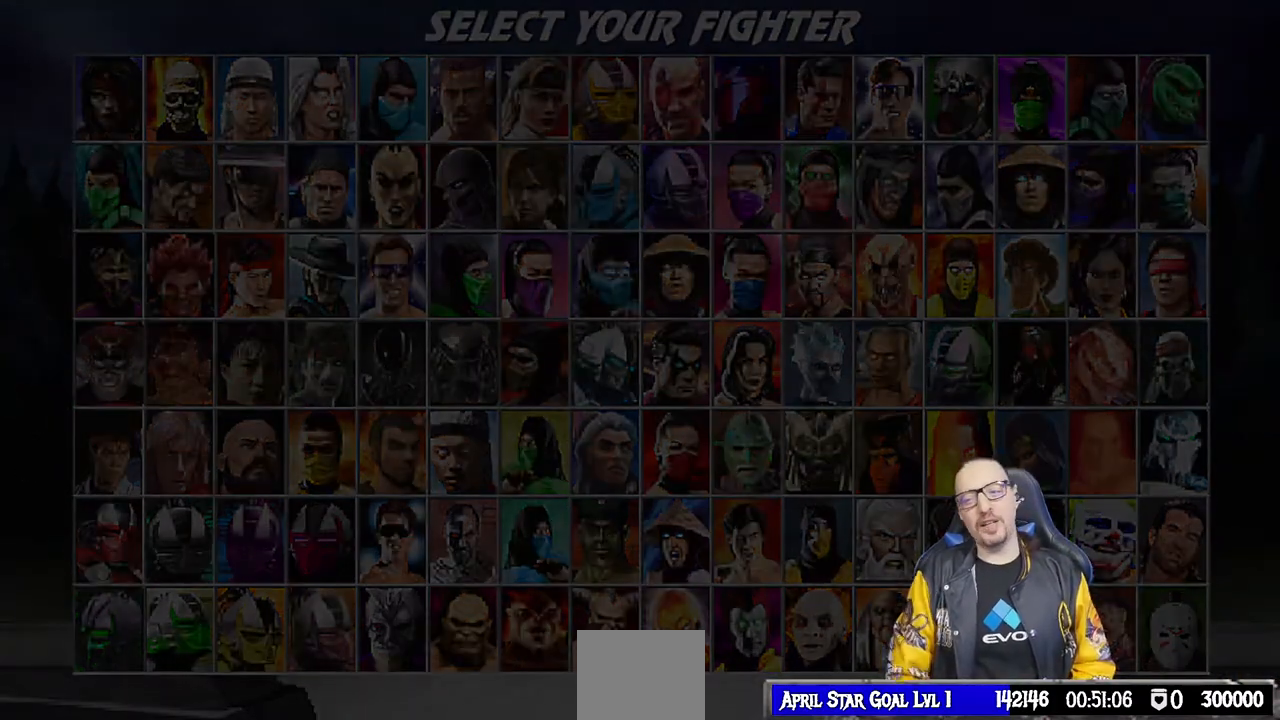
{"dt_ms": 500, "buttons": [], "left_stick": "center", "right_stick": "center", "events": []}
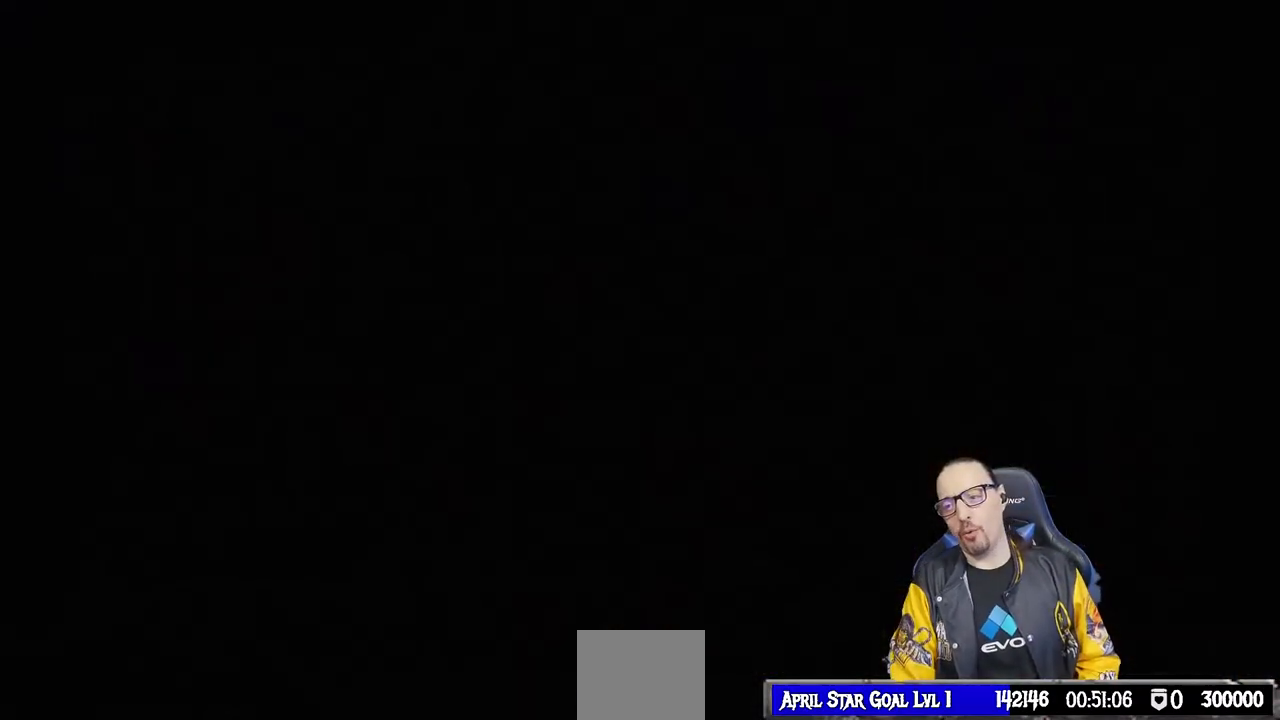
{"dt_ms": 500, "buttons": [], "left_stick": "center", "right_stick": "center", "events": []}
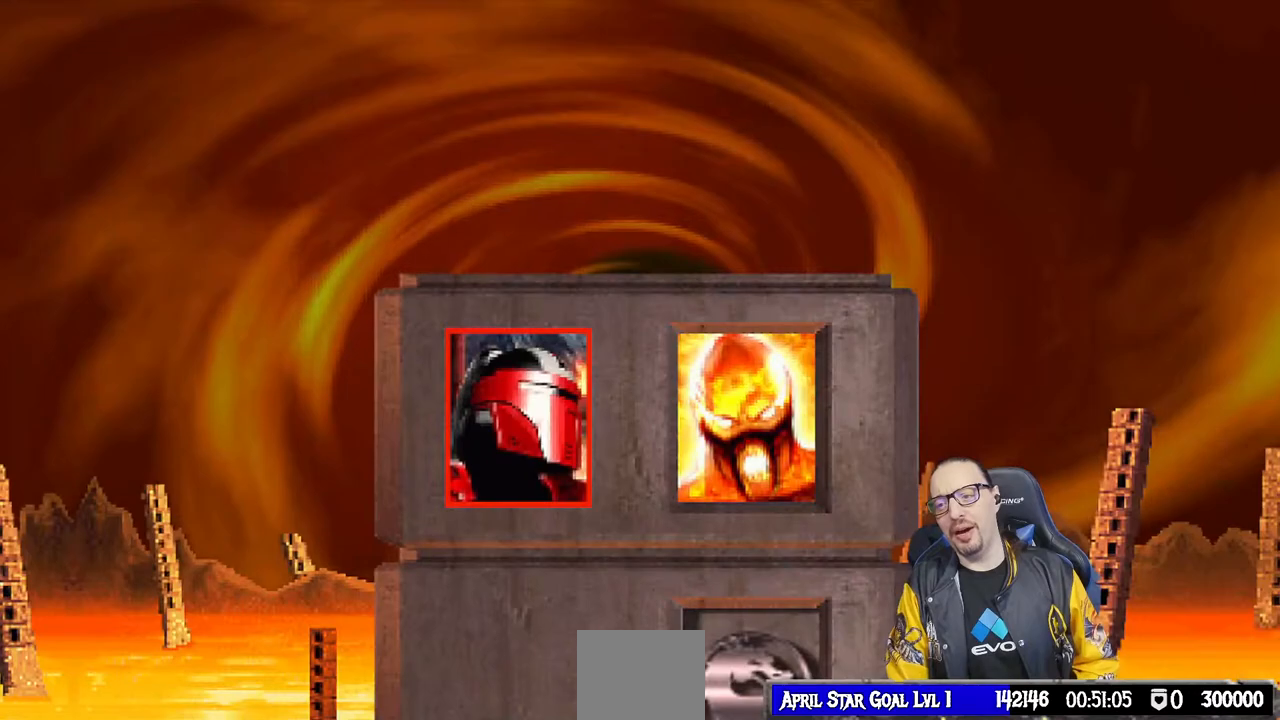
{"dt_ms": 500, "buttons": [], "left_stick": "center", "right_stick": "center", "events": []}
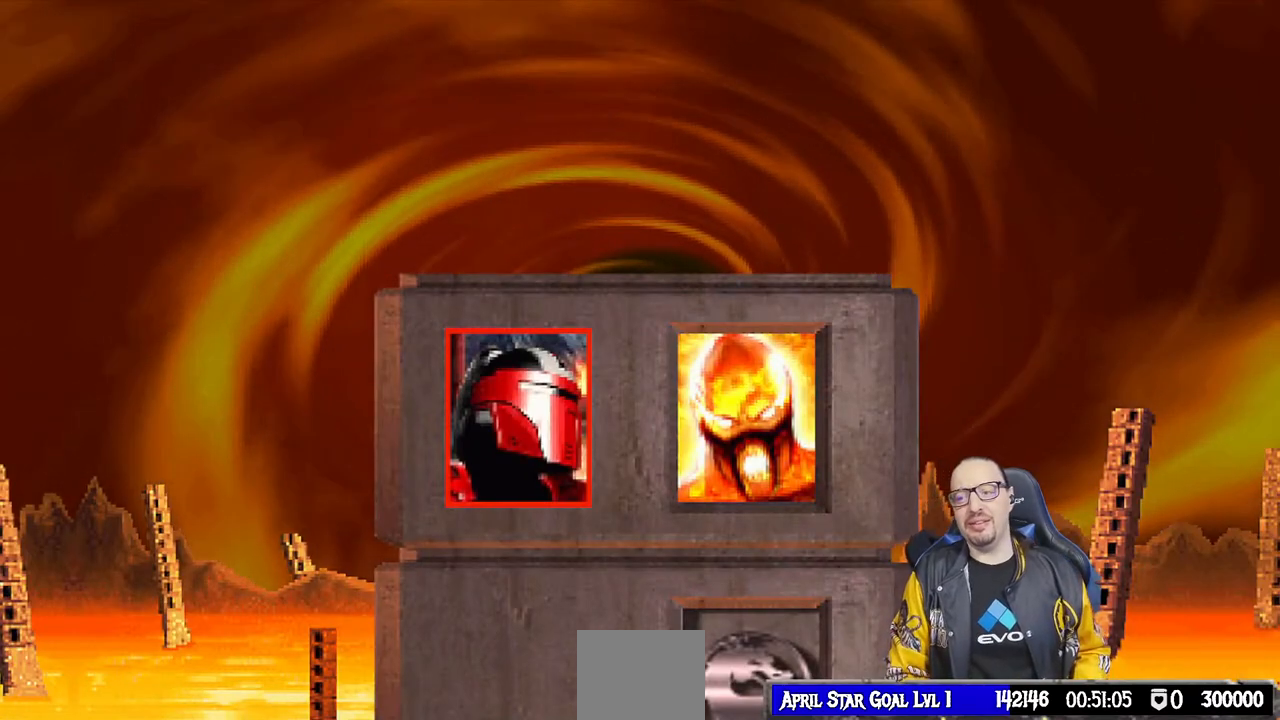
{"dt_ms": 500, "buttons": [], "left_stick": "center", "right_stick": "center", "events": []}
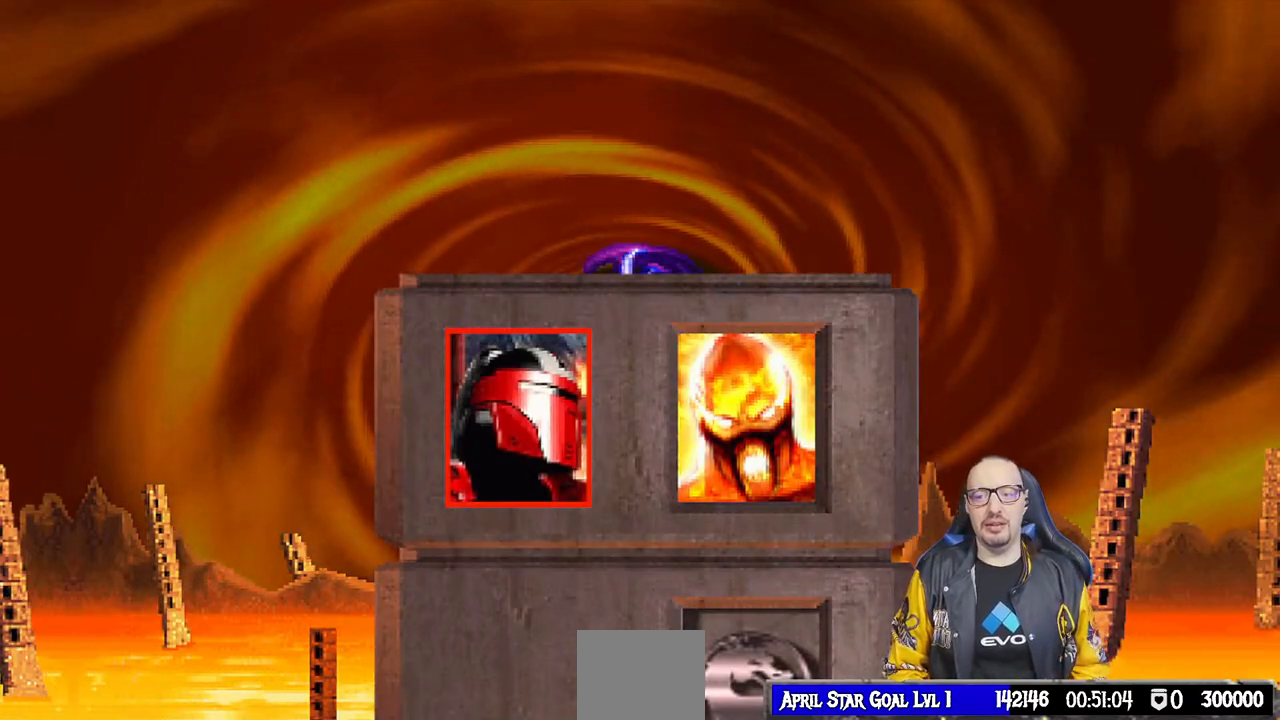
{"dt_ms": 500, "buttons": [], "left_stick": "center", "right_stick": "center", "events": []}
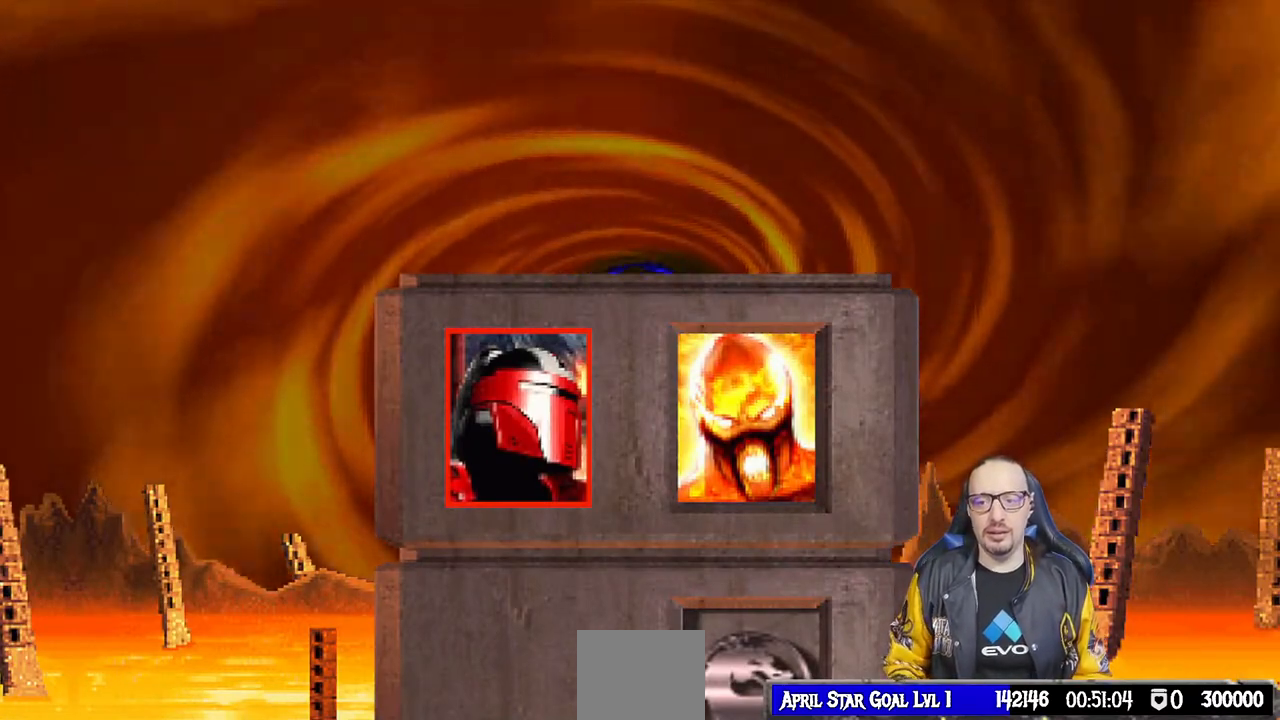
{"dt_ms": 500, "buttons": [], "left_stick": "center", "right_stick": "center", "events": []}
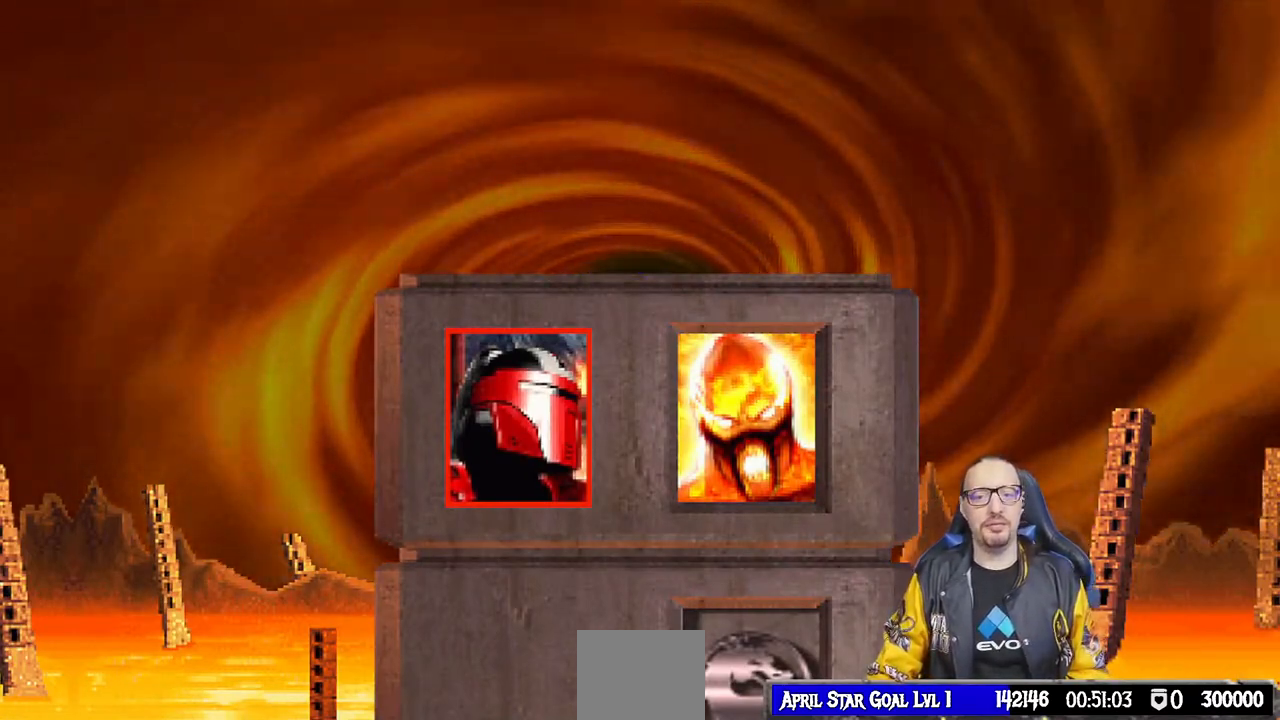
{"dt_ms": 500, "buttons": [], "left_stick": "center", "right_stick": "center", "events": []}
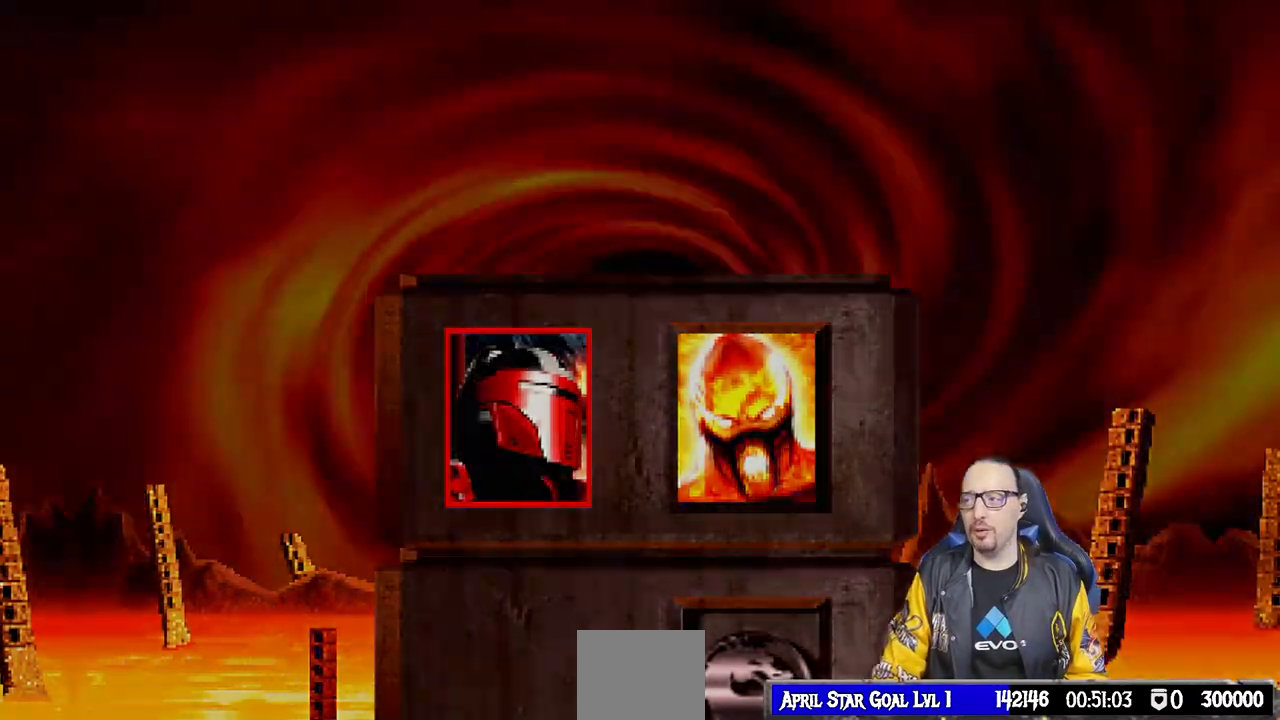
{"dt_ms": 500, "buttons": [], "left_stick": "center", "right_stick": "center", "events": []}
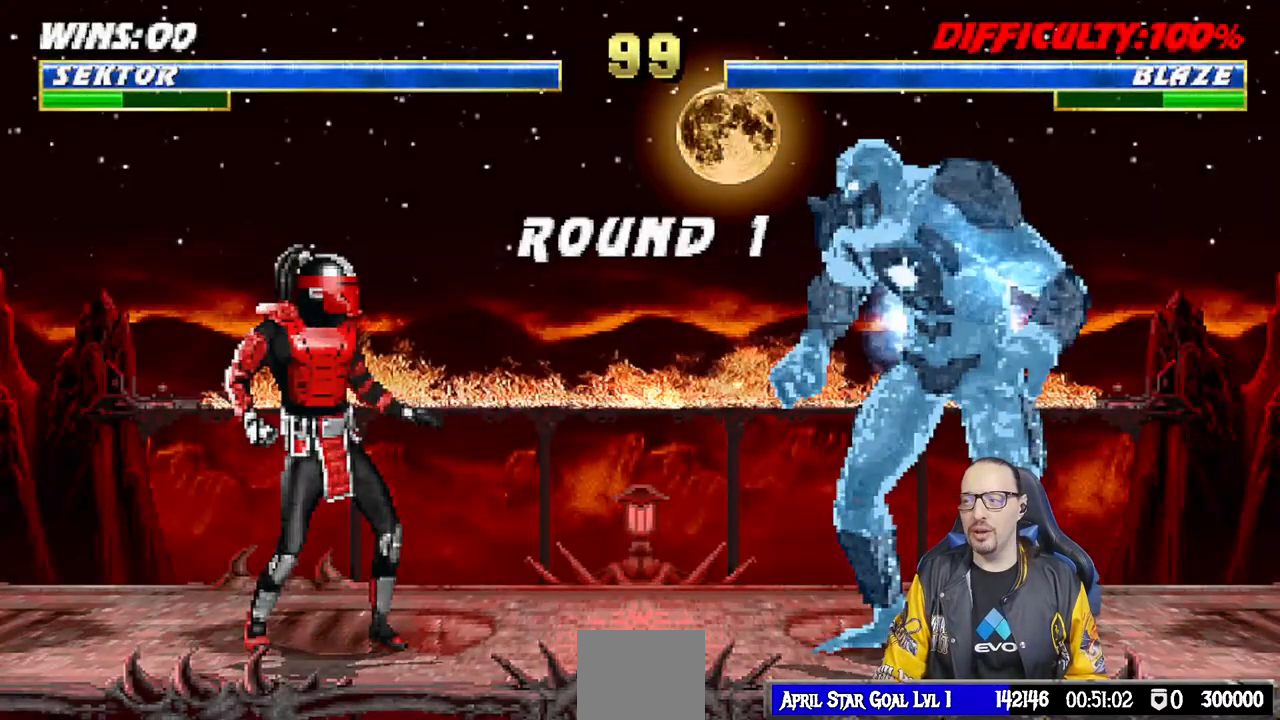
{"dt_ms": 500, "buttons": [], "left_stick": "center", "right_stick": "center", "events": []}
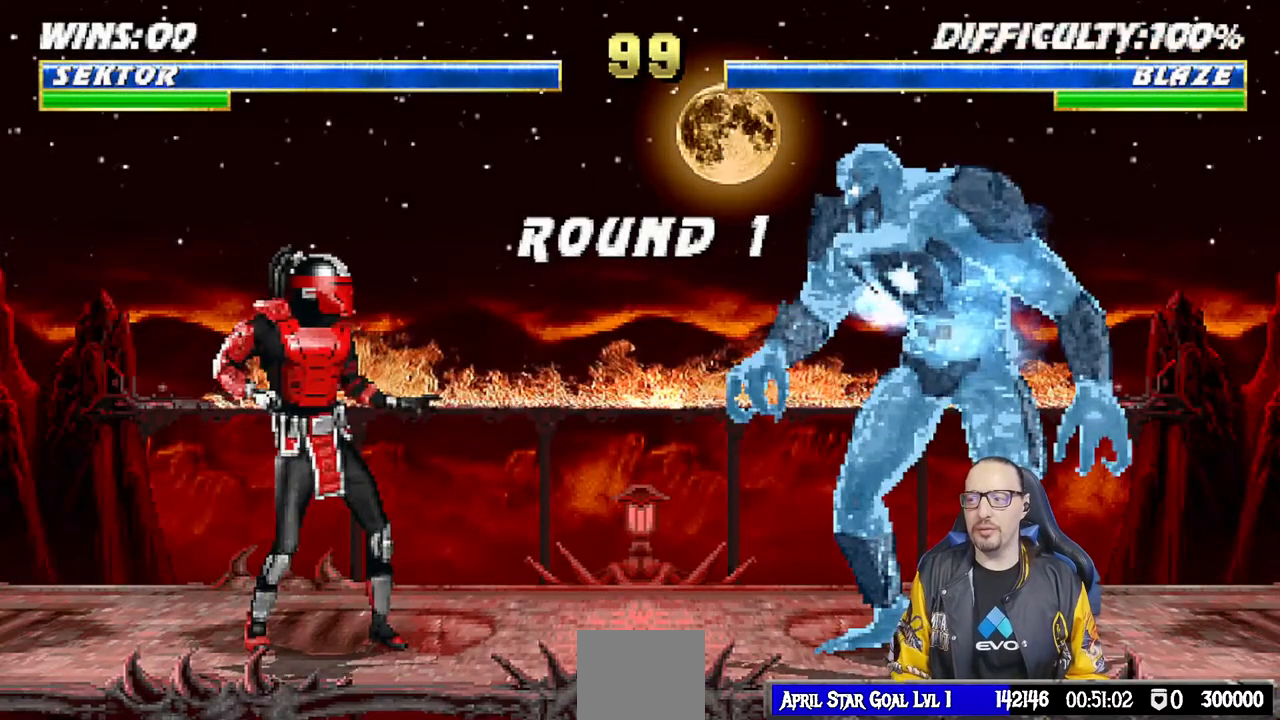
{"dt_ms": 500, "buttons": ["DPAD_RIGHT"], "left_stick": "center", "right_stick": "center", "events": [[500, "DPAD_RIGHT", "down"]]}
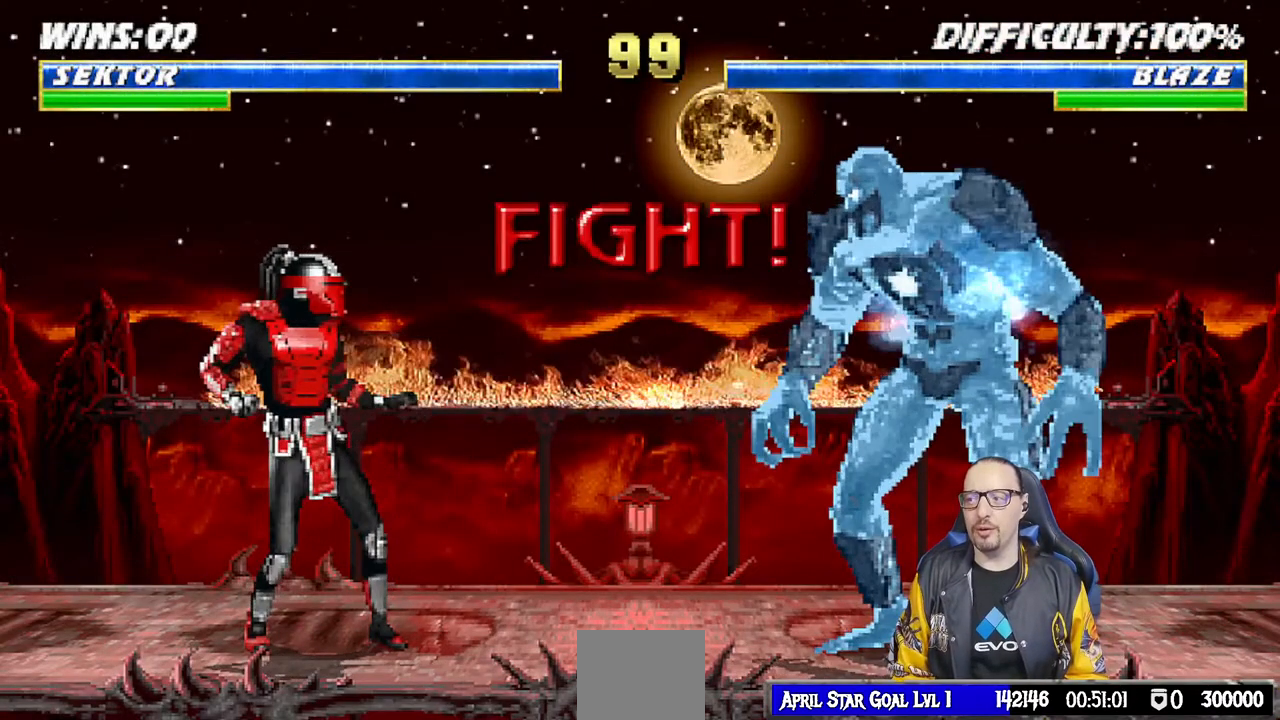
{"dt_ms": 500, "buttons": [], "left_stick": "center", "right_stick": "center", "events": [[83, "DPAD_RIGHT", "up"]]}
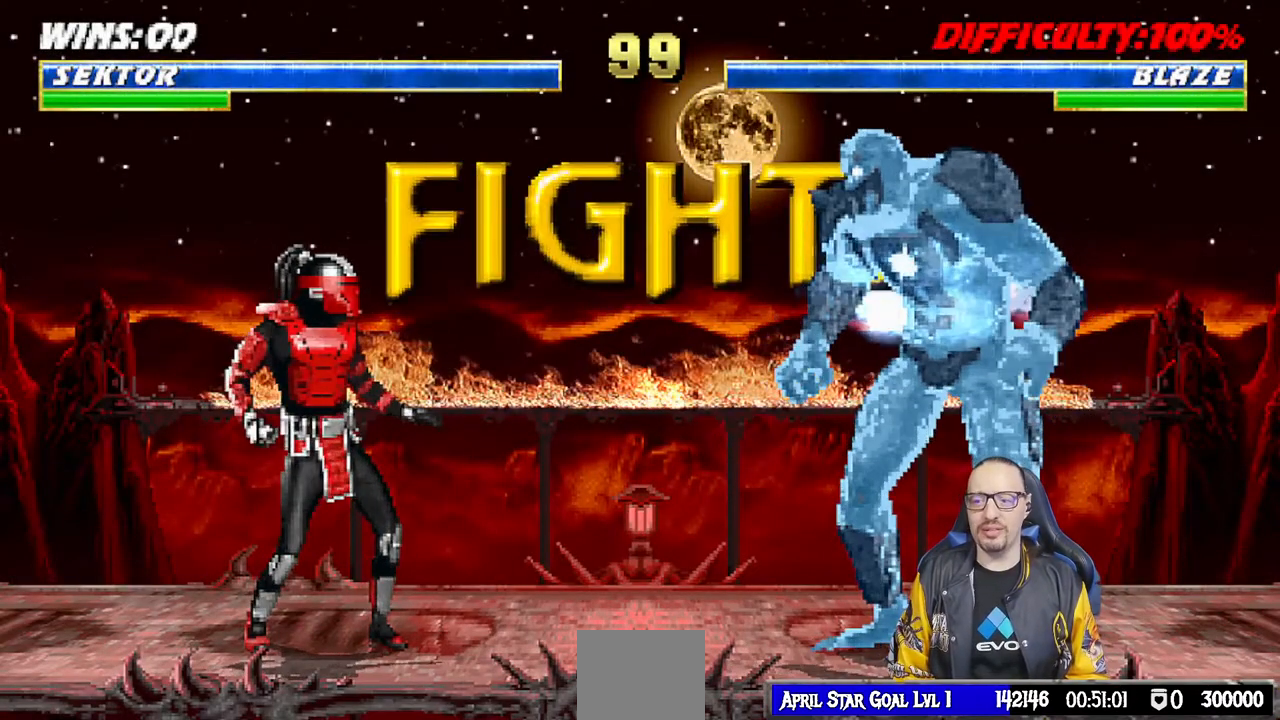
{"dt_ms": 500, "buttons": [], "left_stick": "center", "right_stick": "center", "events": []}
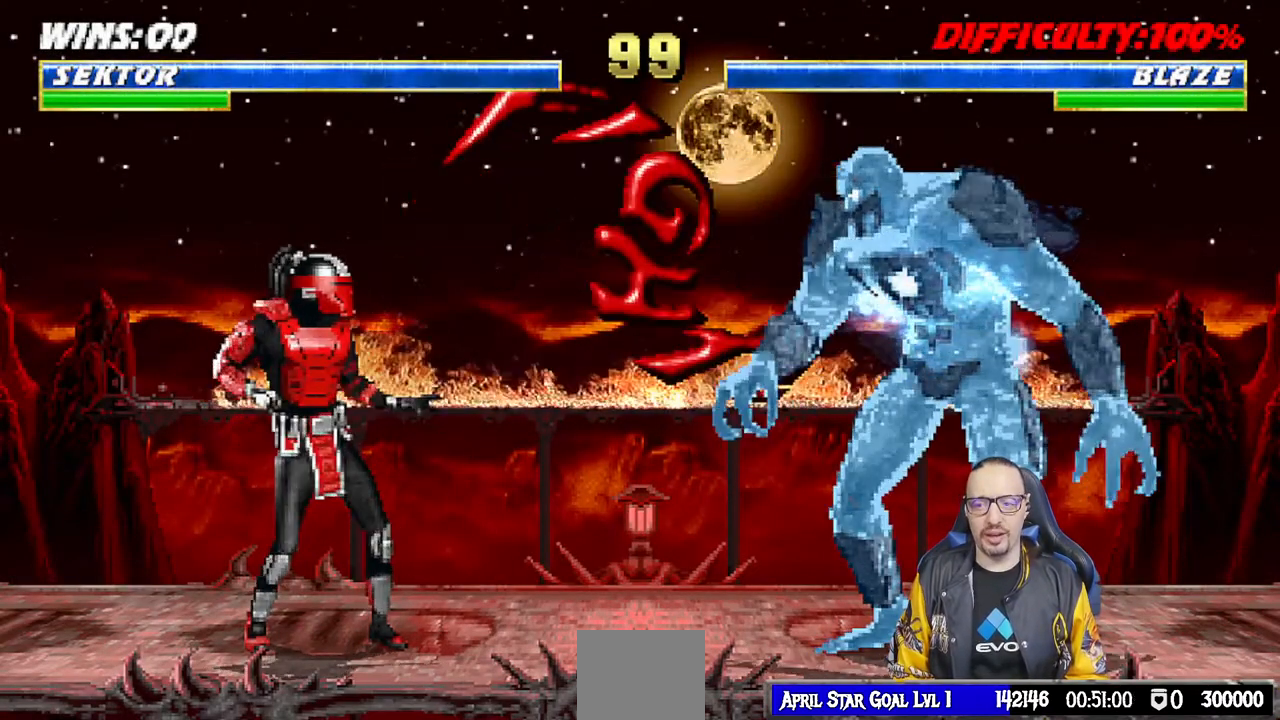
{"dt_ms": 500, "buttons": ["L1", "DPAD_UP", "DPAD_RIGHT"], "left_stick": "center", "right_stick": "center", "events": [[383, "DPAD_RIGHT", "down"], [383, "DPAD_UP", "down"], [383, "L1", "down"]]}
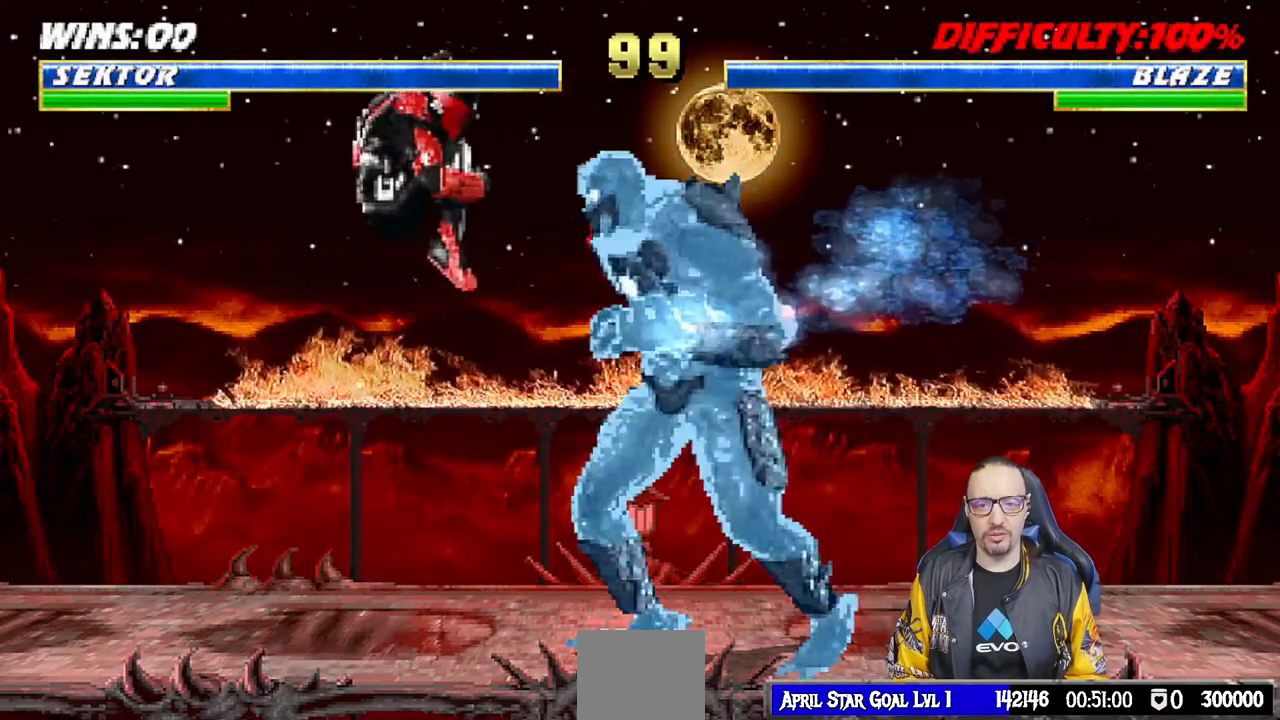
{"dt_ms": 500, "buttons": ["L1", "DPAD_DOWN"], "left_stick": "center", "right_stick": "center", "events": [[217, "DPAD_RIGHT", "up"], [300, "DPAD_UP", "up"], [350, "SQUARE", "down"], [433, "SQUARE", "up"], [467, "DPAD_DOWN", "down"]]}
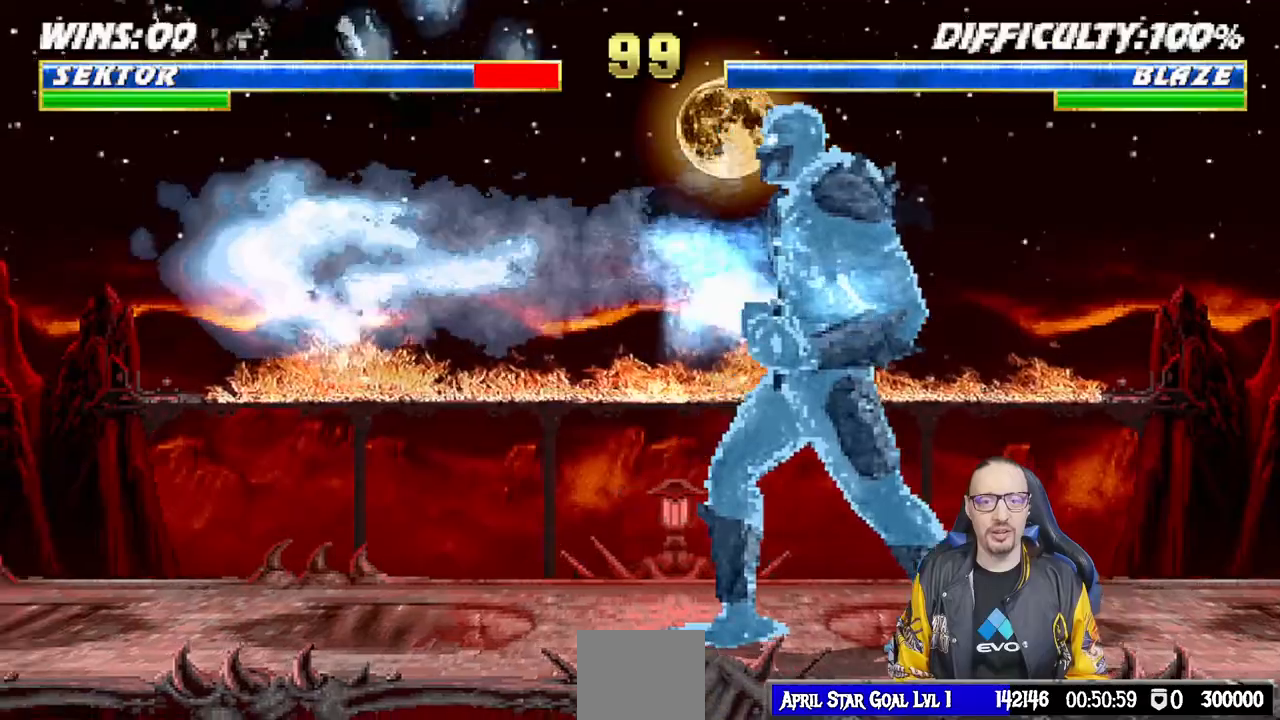
{"dt_ms": 500, "buttons": [], "left_stick": "center", "right_stick": "center", "events": [[33, "SQUARE", "down"], [100, "DPAD_DOWN", "up"], [100, "SQUARE", "up"], [150, "L1", "up"], [200, "DPAD_DOWN", "down"], [217, "L1", "down"], [217, "R1", "down"], [233, "DPAD_LEFT", "down"], [367, "DPAD_LEFT", "up"], [383, "DPAD_DOWN", "up"], [417, "L1", "up"], [467, "R1", "up"]]}
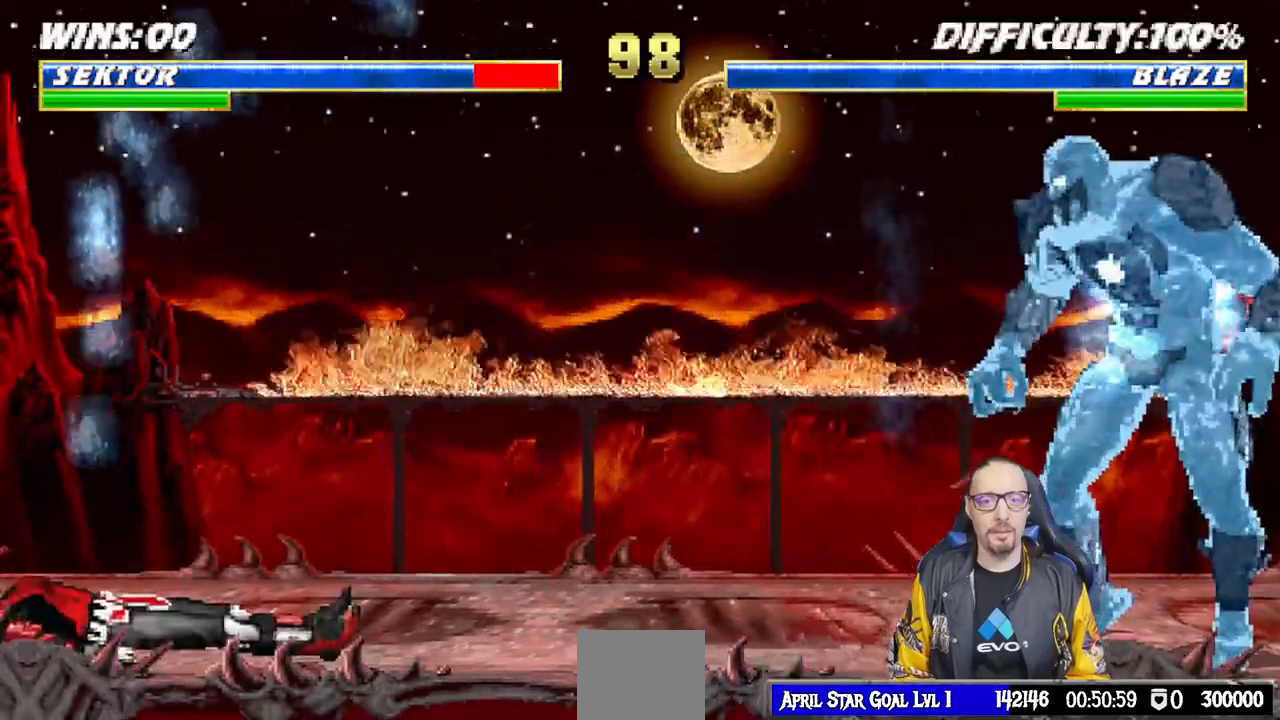
{"dt_ms": 500, "buttons": ["L1", "DPAD_DOWN"], "left_stick": "center", "right_stick": "center"}
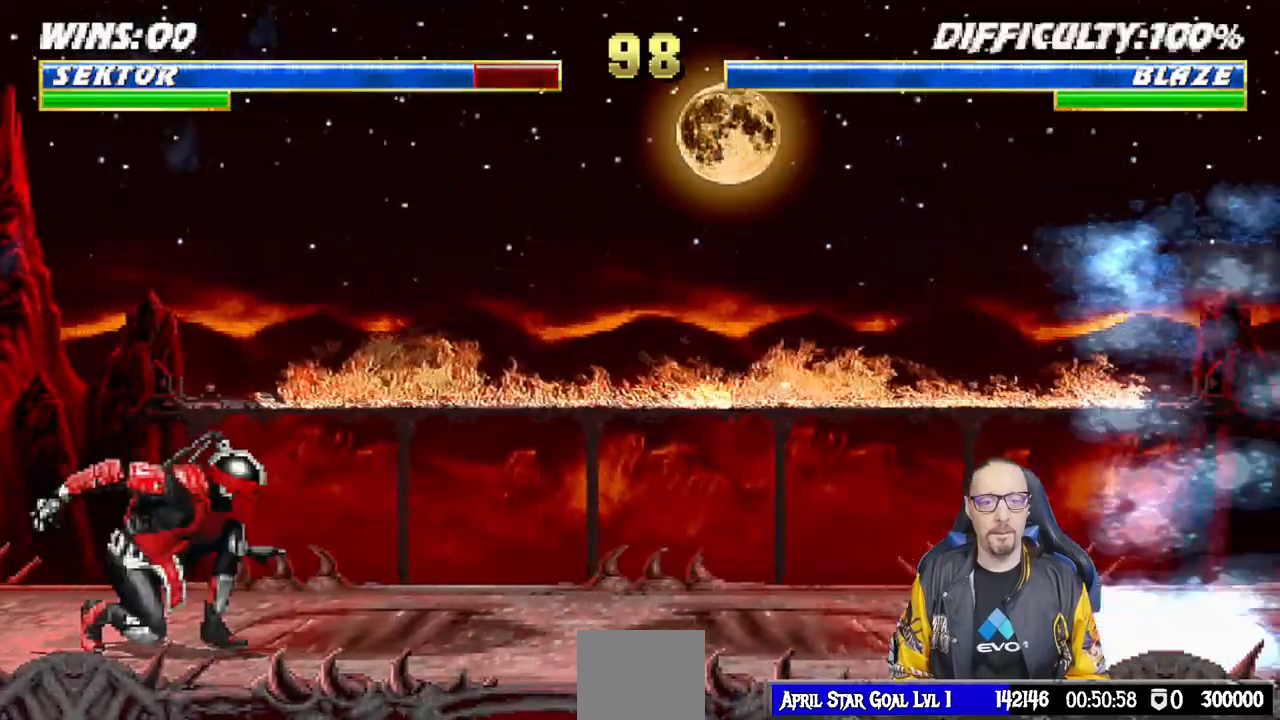
{"dt_ms": 1000, "buttons": [], "left_stick": "center", "right_stick": "center"}
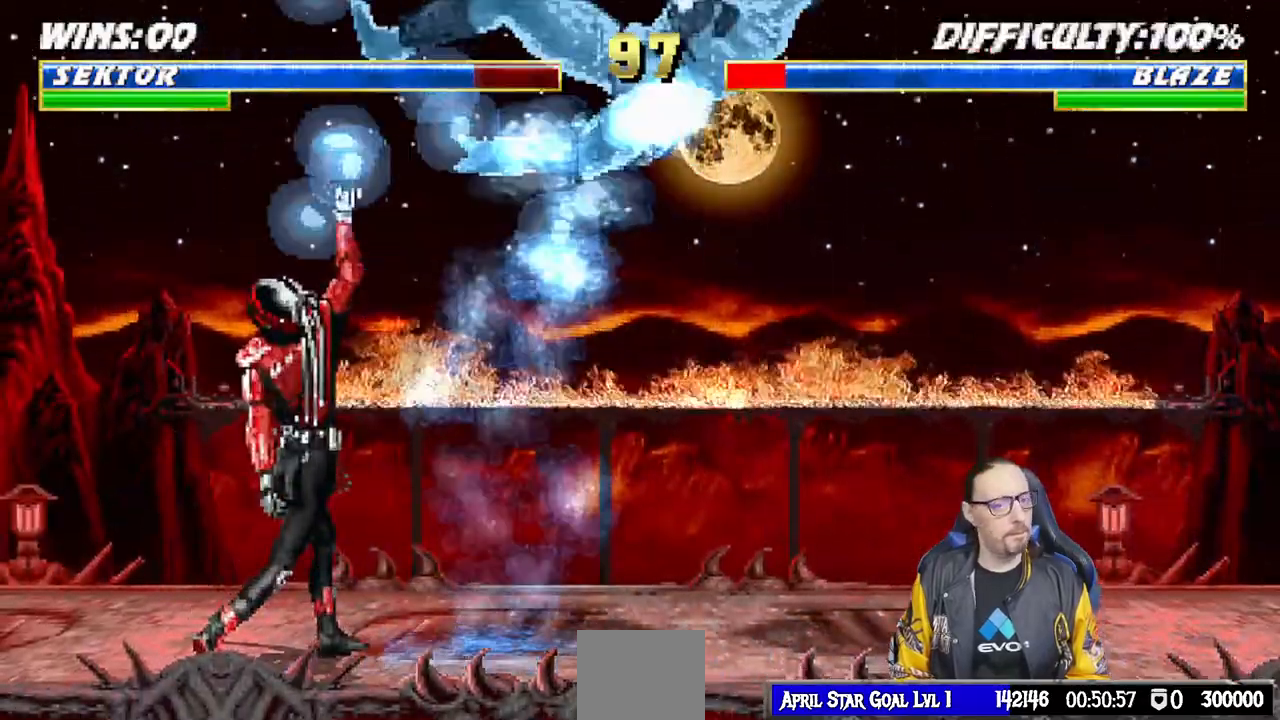
{"dt_ms": 500, "buttons": [], "left_stick": "center", "right_stick": "center", "events": []}
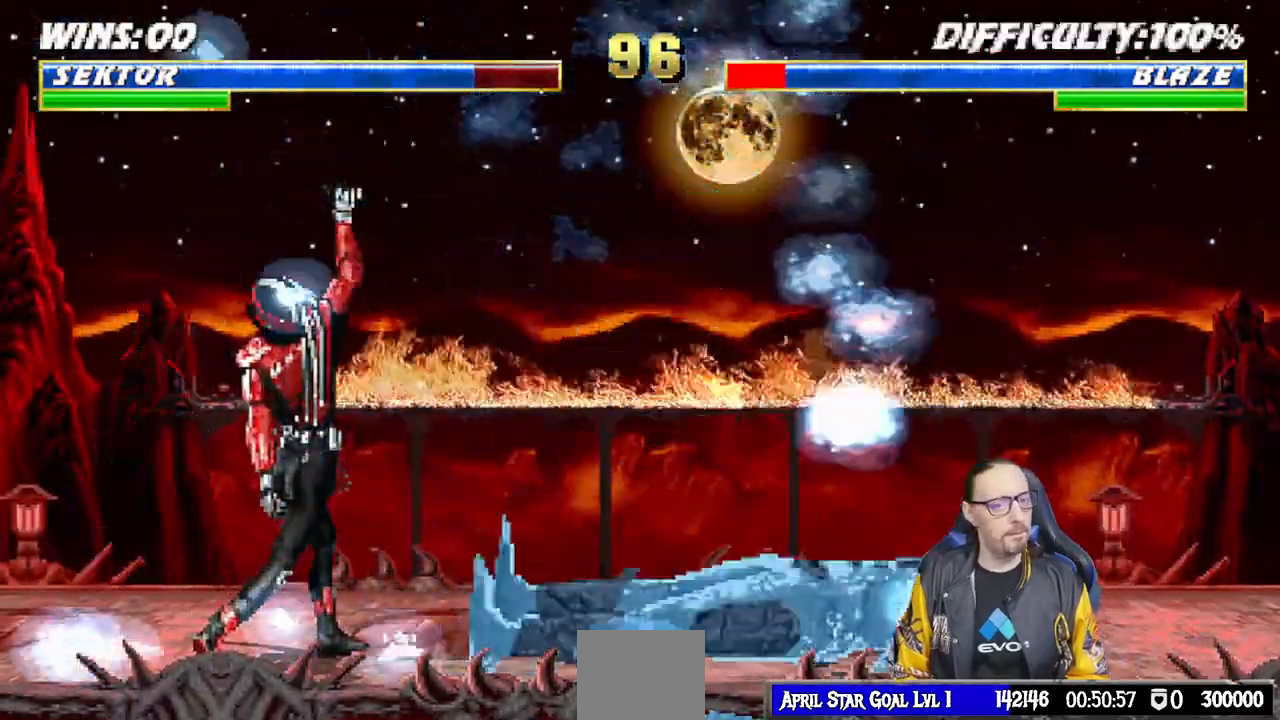
{"dt_ms": 500, "buttons": ["TRIANGLE"], "left_stick": "center", "right_stick": "center"}